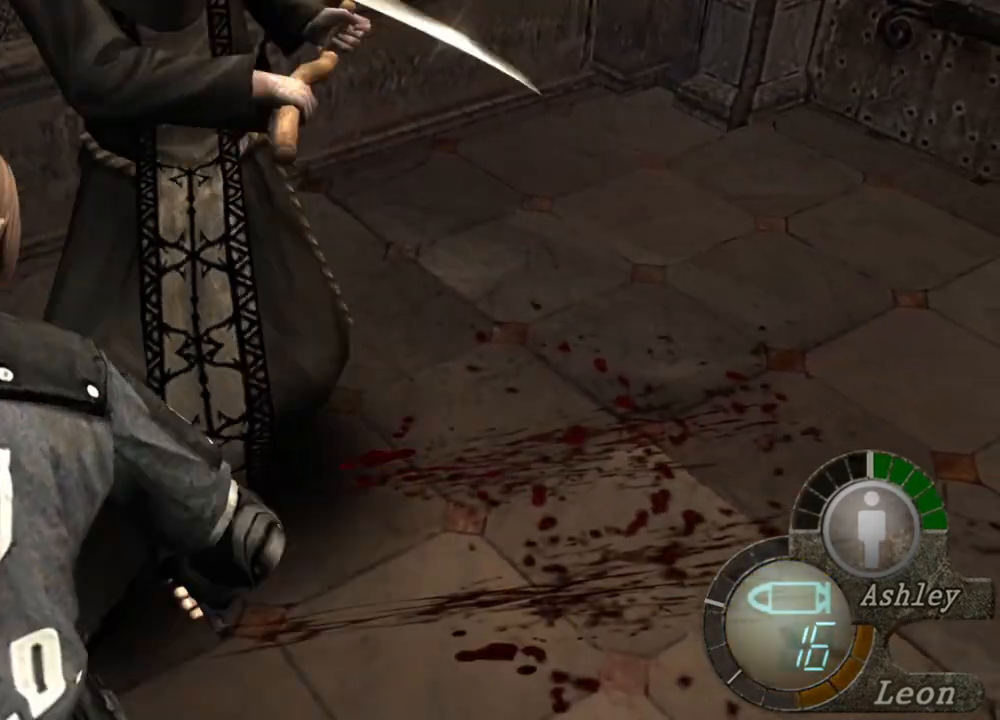
Gameplay with keyboard and mouse; each line is a JSON object with the keys and mouse buttons held at the frame after it. "events" lists presses ("down") and releases ("up") of "1", "2", "3", "4", "5", "a", "alt", "b", "c", "ctrl", "d", "e", "f", "g", "q", "r", "s", "shift", "space", "t", "tab", "tilde", "v", "w", "x", "z", "mouse_left", "mouse_wheel", "mouse_right", "mouse_mb4" and "mouse_mb5" between this image and that frame as [ms after this image, input, new state], when the widget could be followed in between. "mouse_left", "mouse_wheel", "mouse_right", "mouse_mb4", "mouse_mb5" = the "left", "wheel", "right", "mb4", "mb5" buttons of the "mouse" list. No other keys are recorded. "wheel" means that the mouse wheel is clicked or scrolled. Mouse movement is not recorded.
{"keys": ["space"], "mouse": ["left"], "events": []}
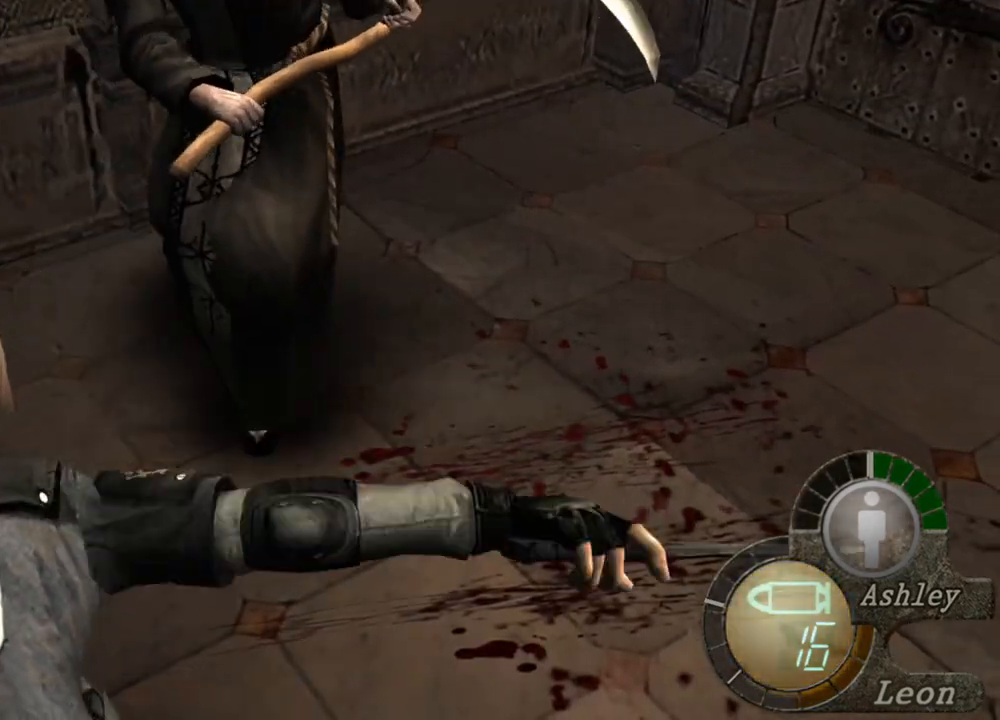
{"keys": ["space"], "mouse": ["left"], "events": [[267, "mouse_left", "up"], [400, "mouse_left", "down"]]}
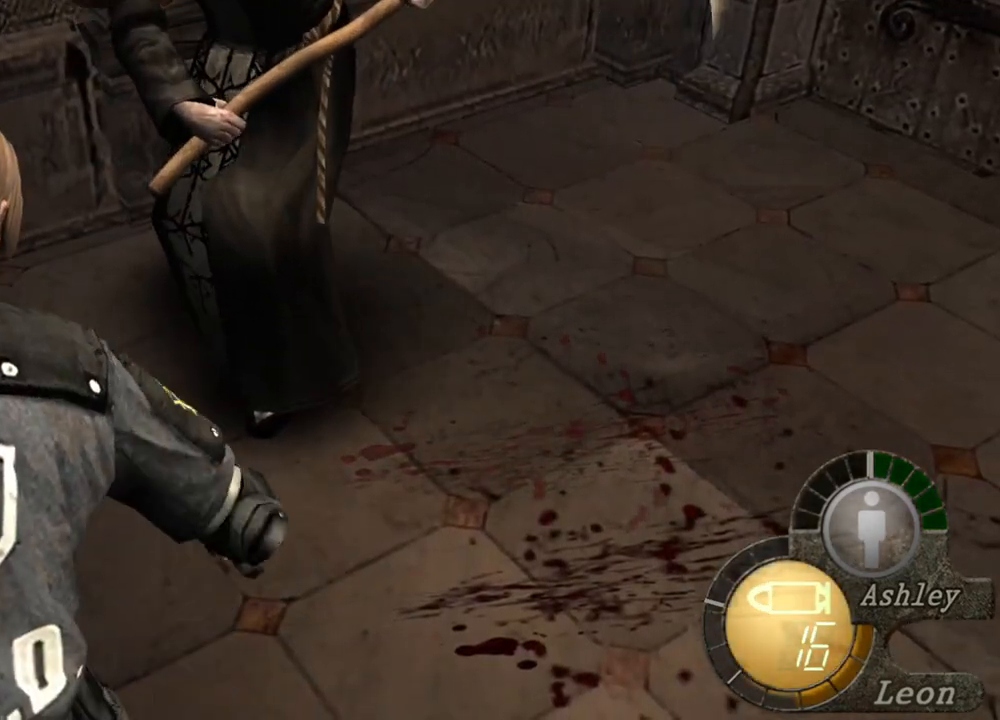
{"keys": ["space"], "mouse": ["left"], "events": []}
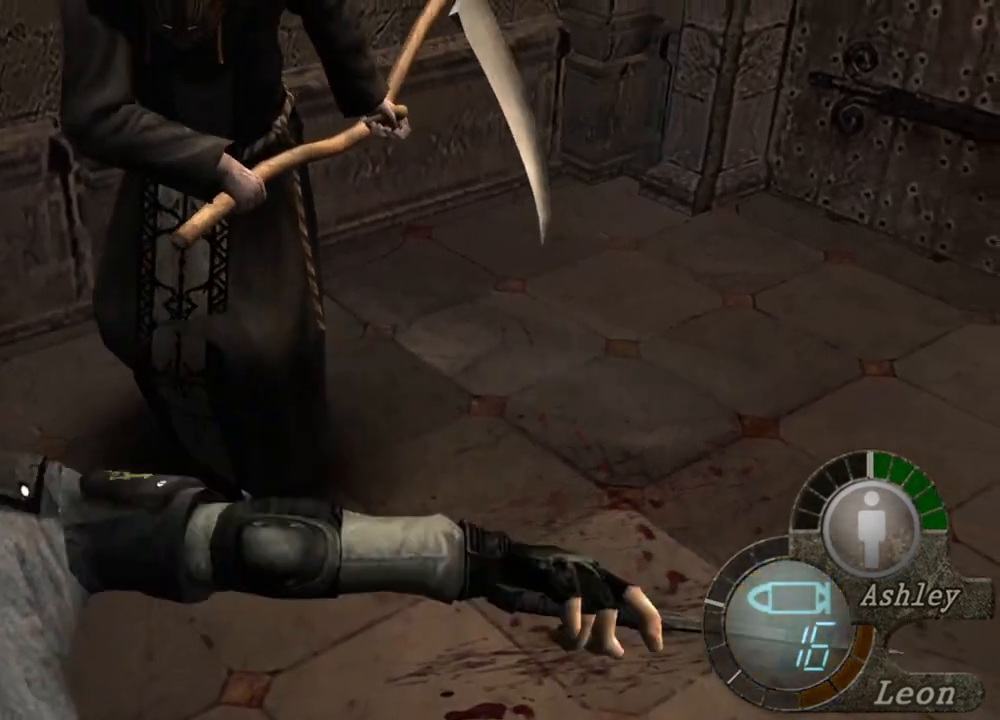
{"keys": ["space"], "mouse": ["left"], "events": [[167, "mouse_left", "up"], [267, "mouse_left", "down"]]}
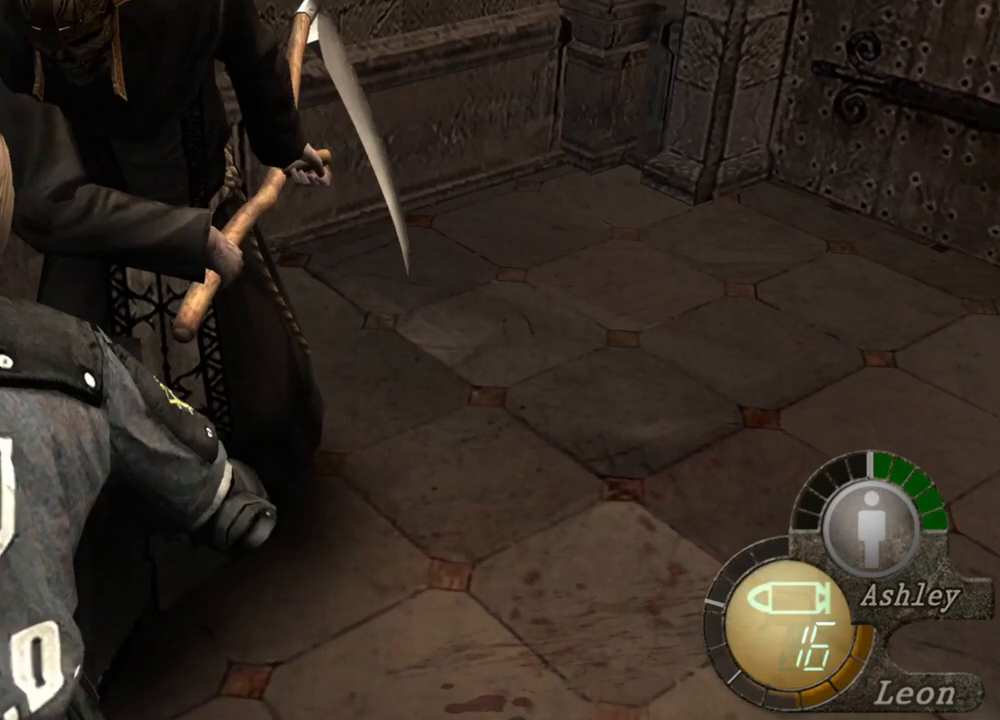
{"keys": ["space"], "mouse": ["left"], "events": []}
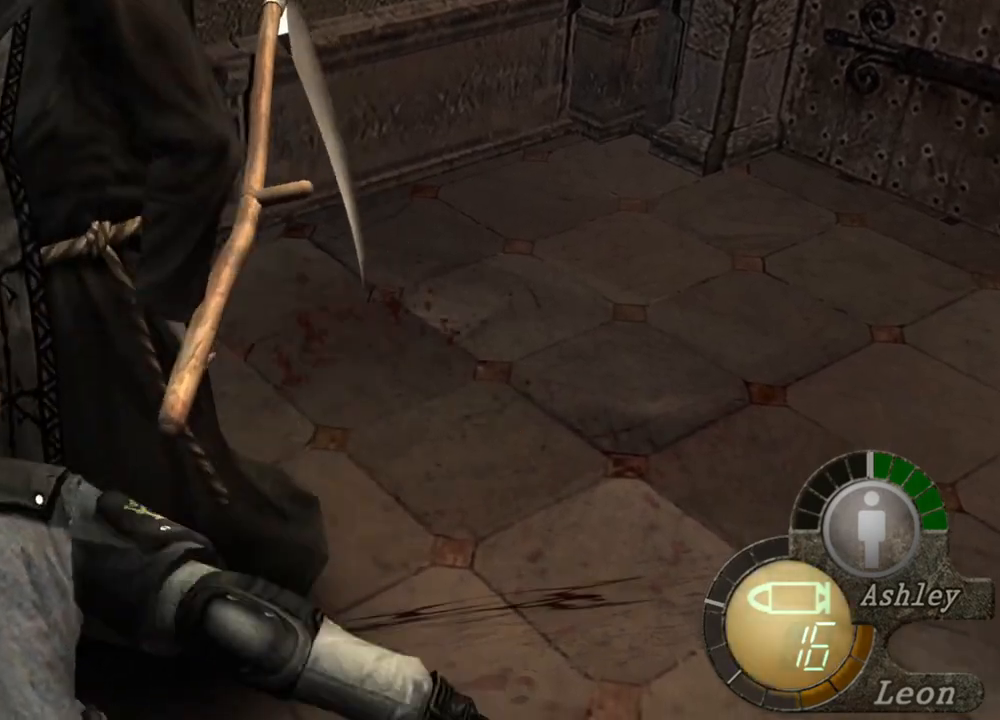
{"keys": ["space"], "mouse": ["left"], "events": [[133, "mouse_left", "up"], [167, "mouse_left", "down"]]}
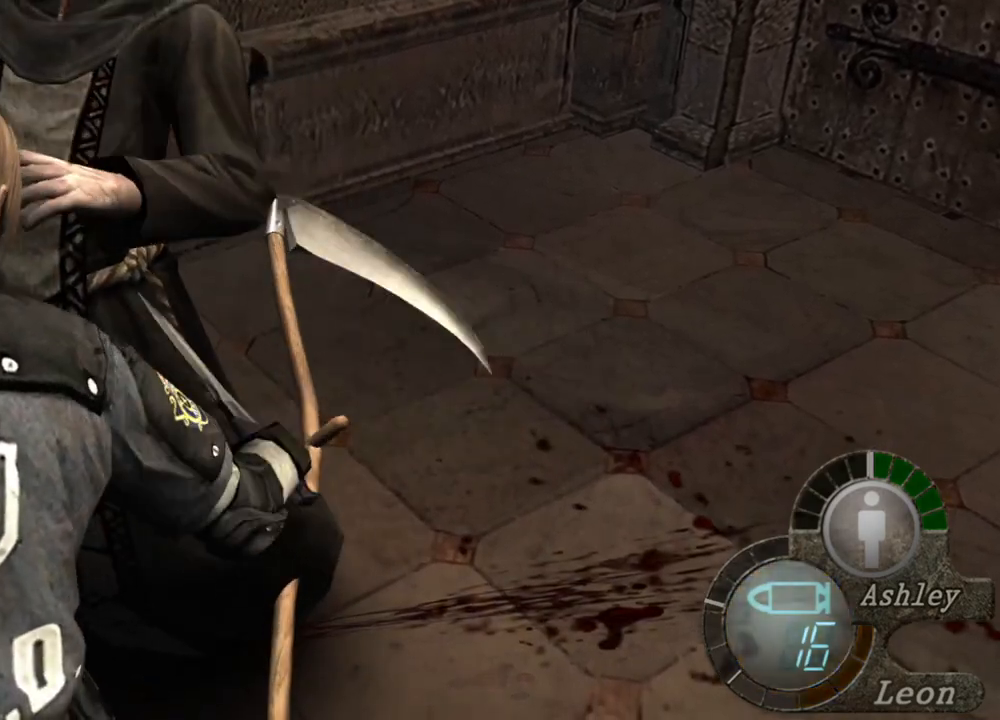
{"keys": [], "mouse": [], "events": [[367, "mouse_left", "up"], [467, "space", "up"]]}
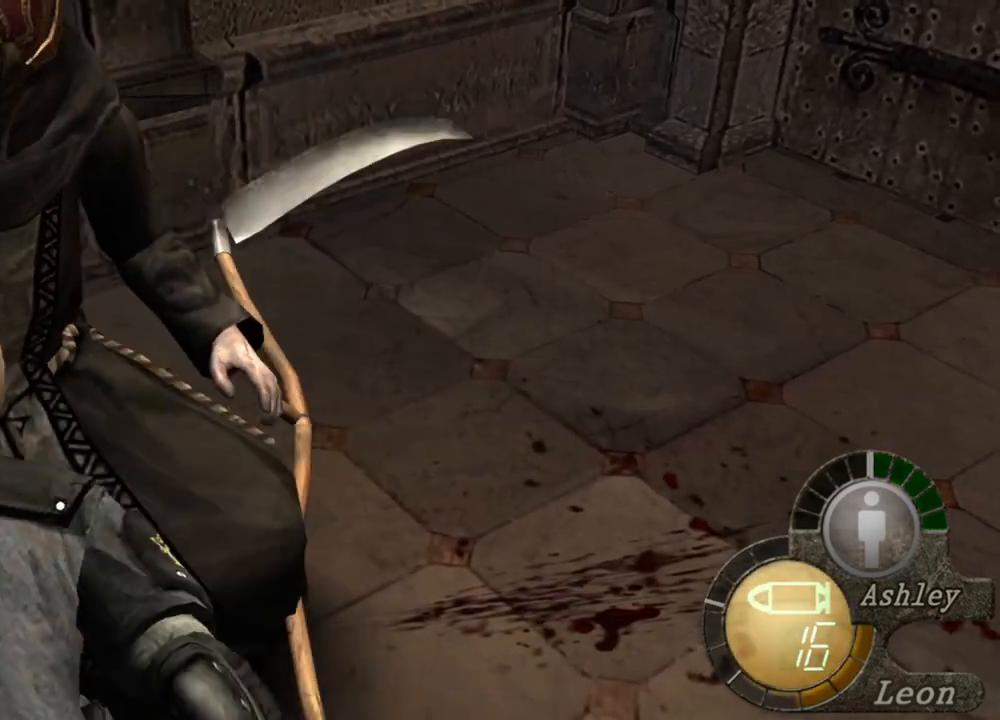
{"keys": ["w"], "mouse": [], "events": [[367, "w", "down"]]}
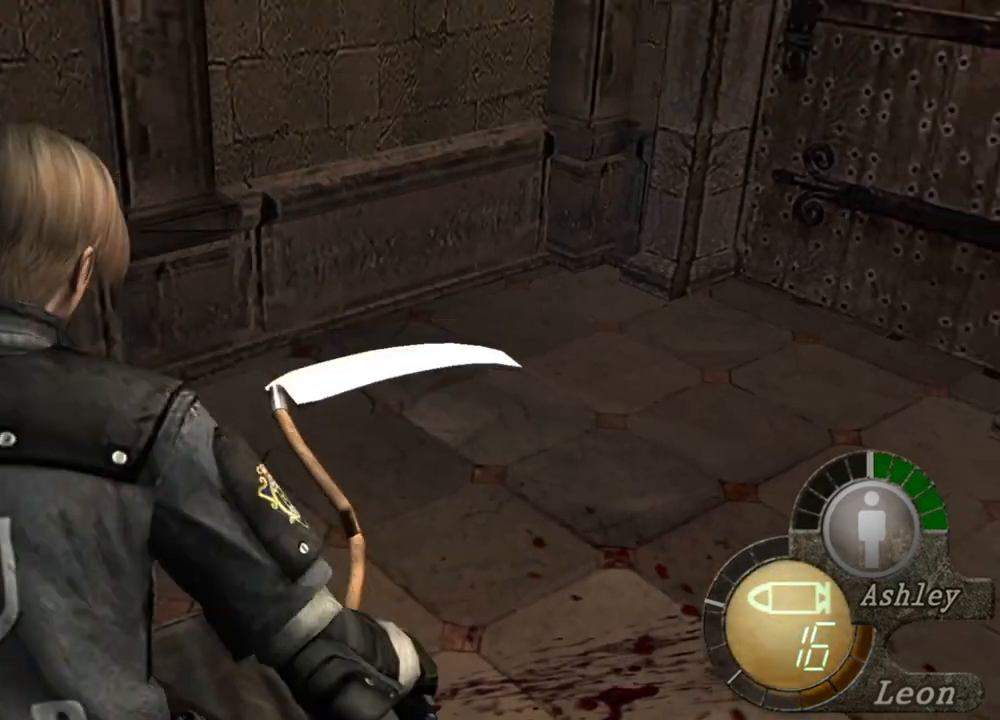
{"keys": ["e"], "mouse": [], "events": [[400, "w", "up"], [500, "e", "down"]]}
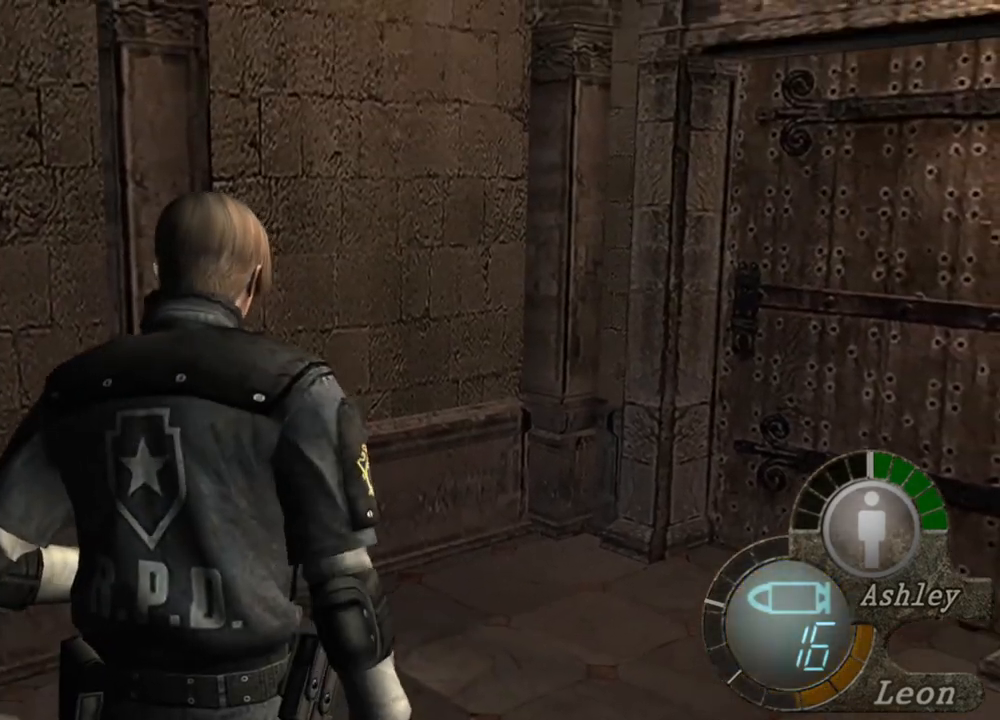
{"keys": ["e"], "mouse": [], "events": [[33, "e", "up"], [133, "e", "down"], [233, "e", "up"], [267, "e", "down"], [400, "e", "up"], [467, "e", "down"]]}
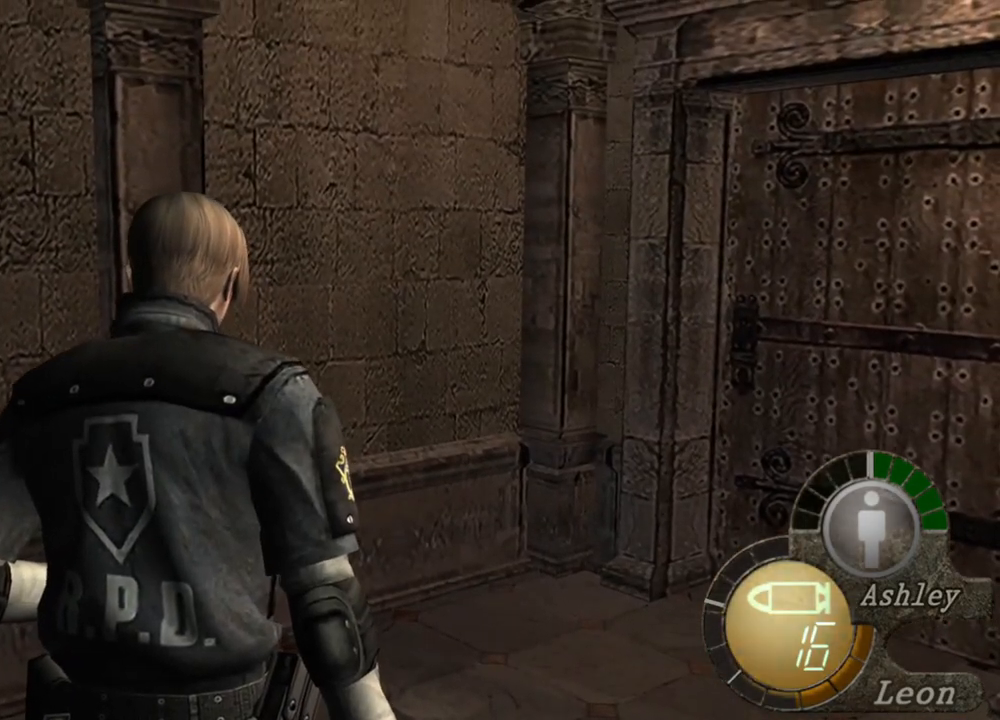
{"keys": ["e"], "mouse": [], "events": [[33, "e", "up"], [100, "e", "down"], [167, "e", "up"], [267, "e", "down"], [333, "e", "up"], [400, "e", "down"], [467, "e", "up"], [500, "e", "down"]]}
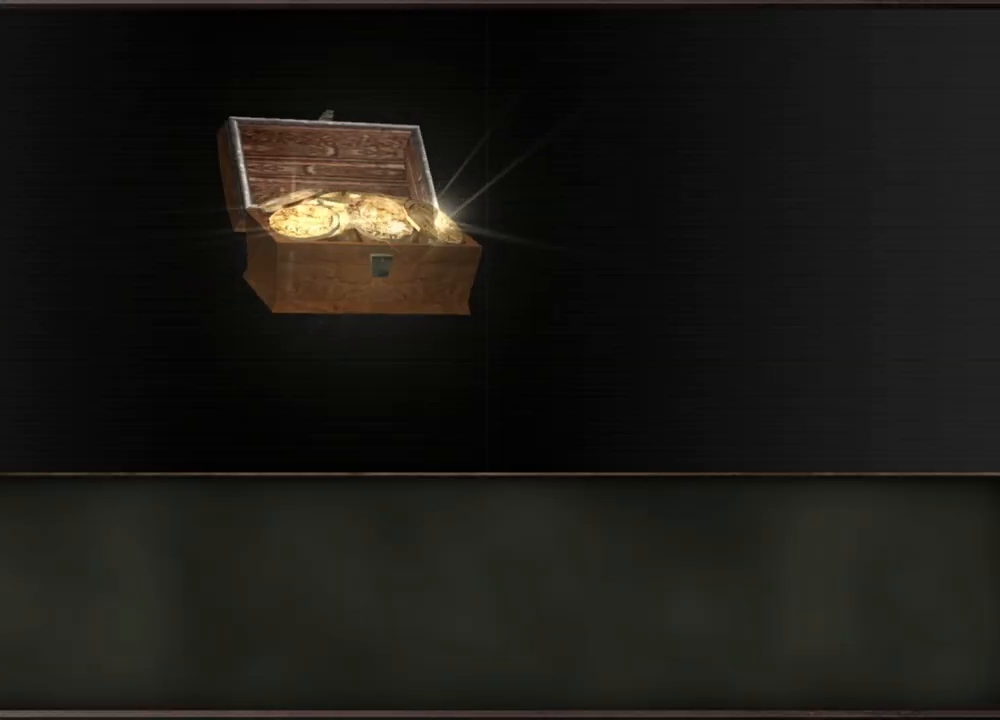
{"keys": ["s"], "mouse": [], "events": [[100, "e", "up"], [167, "e", "down"], [200, "e", "up"], [233, "e", "down"], [333, "e", "up"], [400, "s", "down"]]}
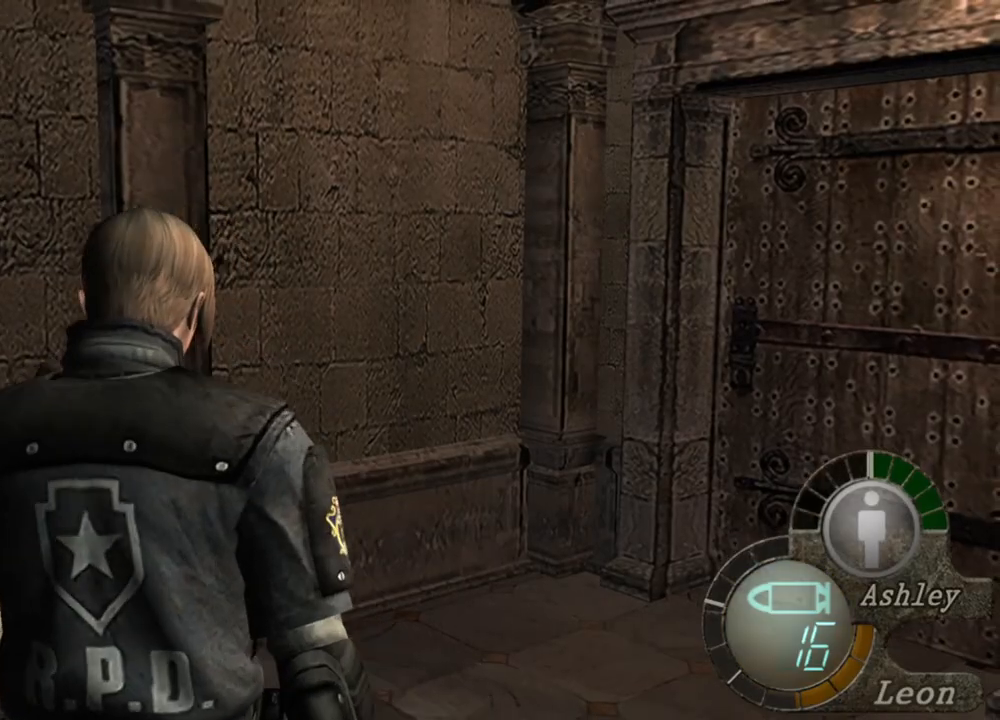
{"keys": [], "mouse": [], "events": [[33, "shift", "down"], [200, "shift", "up"], [300, "s", "up"]]}
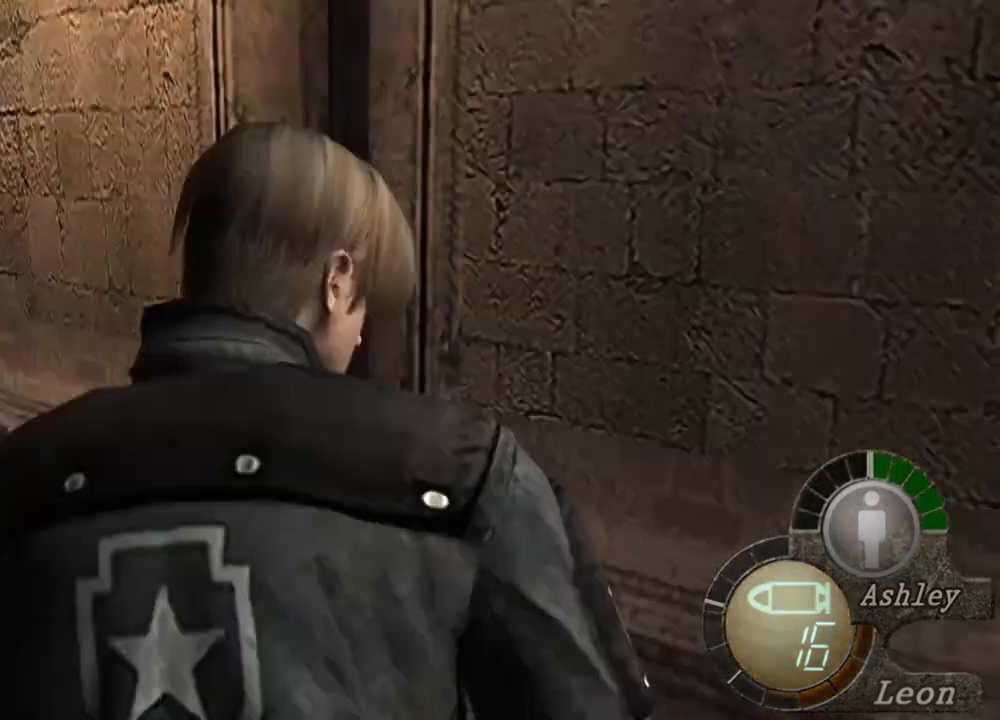
{"keys": ["s", "shift"], "mouse": [], "events": [[133, "s", "down"], [433, "shift", "down"]]}
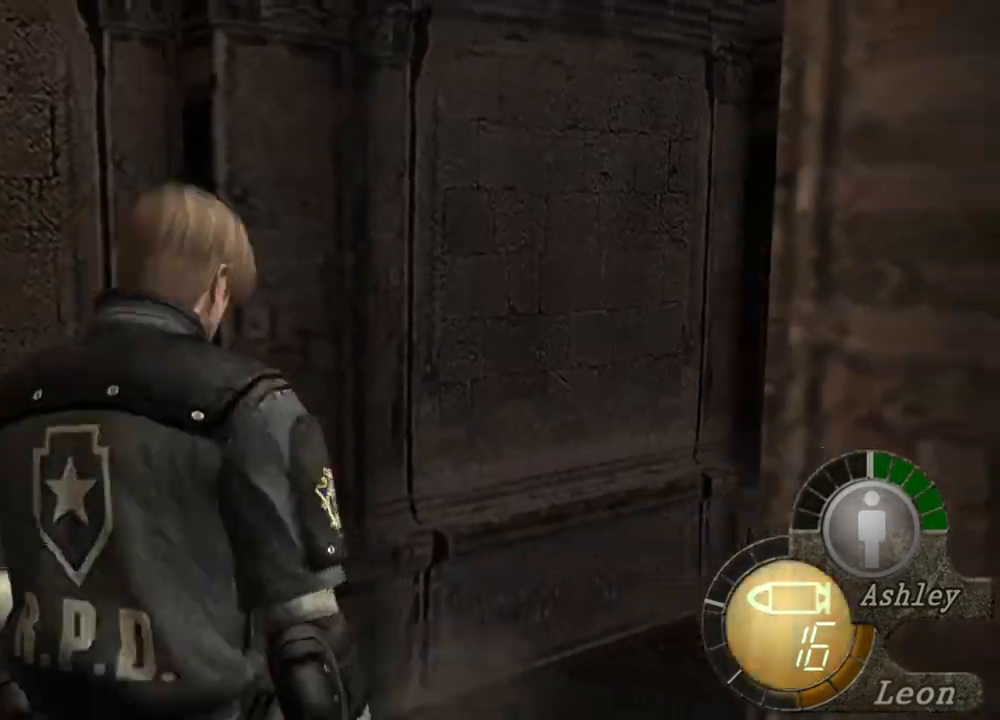
{"keys": [], "mouse": [], "events": [[100, "shift", "up"], [167, "s", "up"]]}
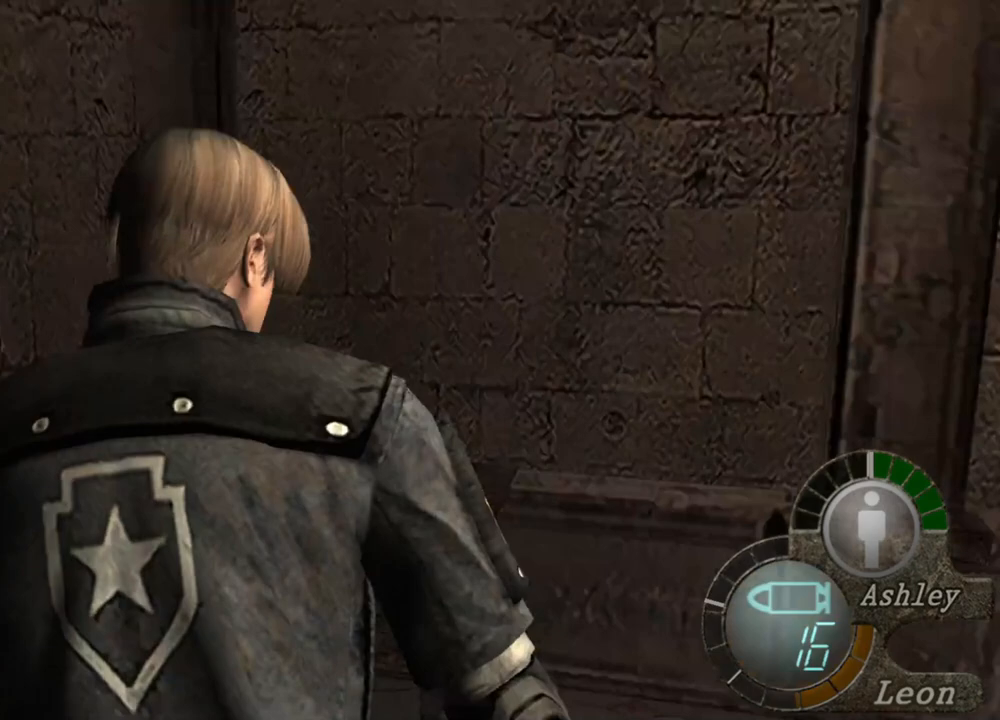
{"keys": [], "mouse": [], "events": []}
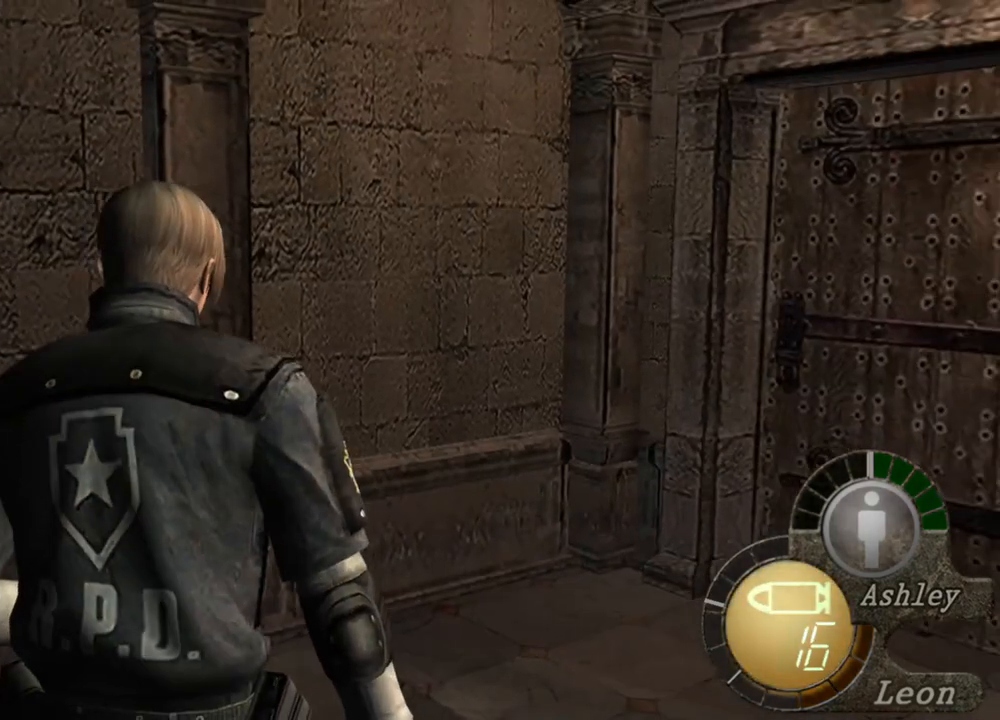
{"keys": [], "mouse": [], "events": [[67, "tab", "down"], [167, "tab", "up"]]}
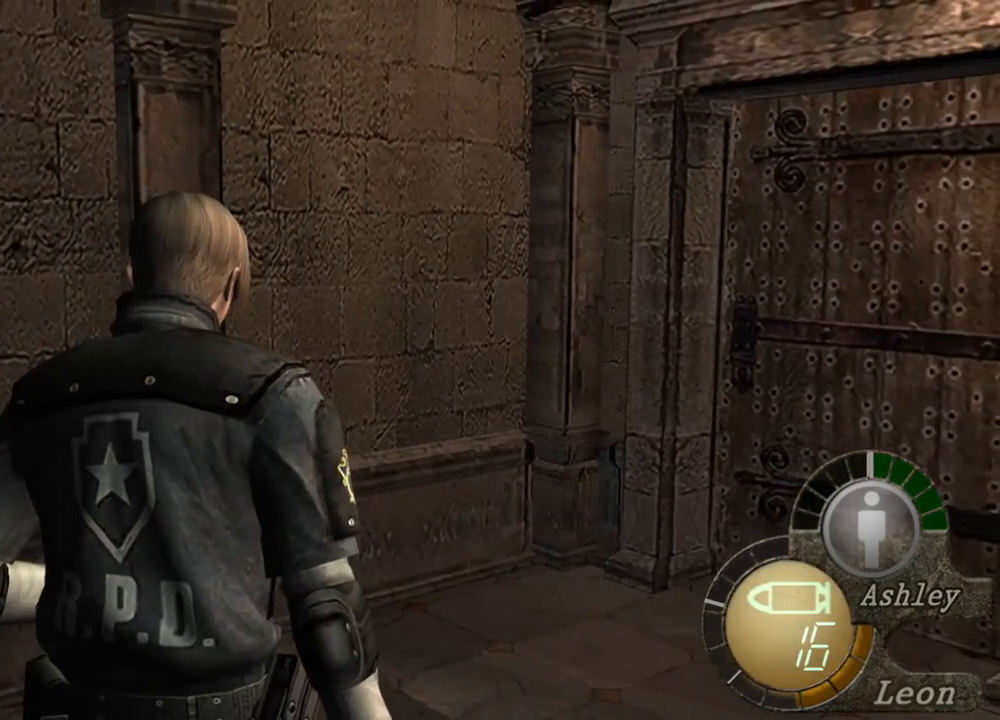
{"keys": [], "mouse": [], "events": [[133, "tab", "down"], [233, "tab", "up"]]}